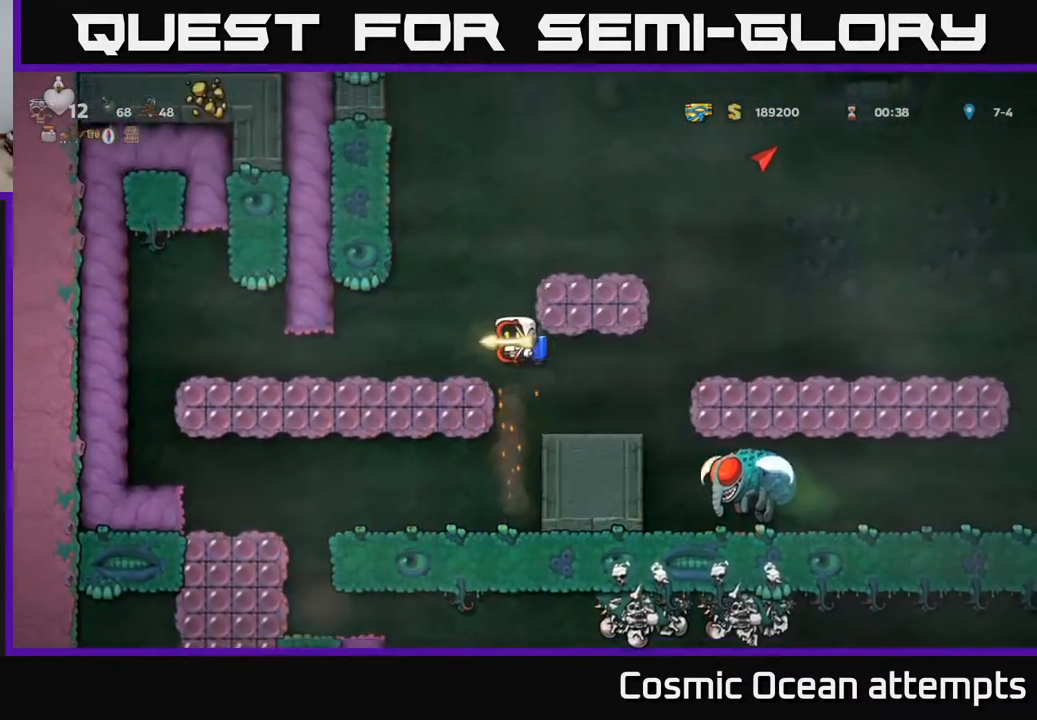
Gameplay with a controller (Xbox layout); each line is a JSON object with the inputs held at the frame after it. "events" lists button and stick changes between this image and that frame as [ms after this image, input, new state], when the widget could be followed in between. Not read: left_stick.
{"buttons": [], "right_stick": "center", "events": [[50, "DPAD_LEFT", "up"], [383, "A", "down"], [467, "A", "up"]]}
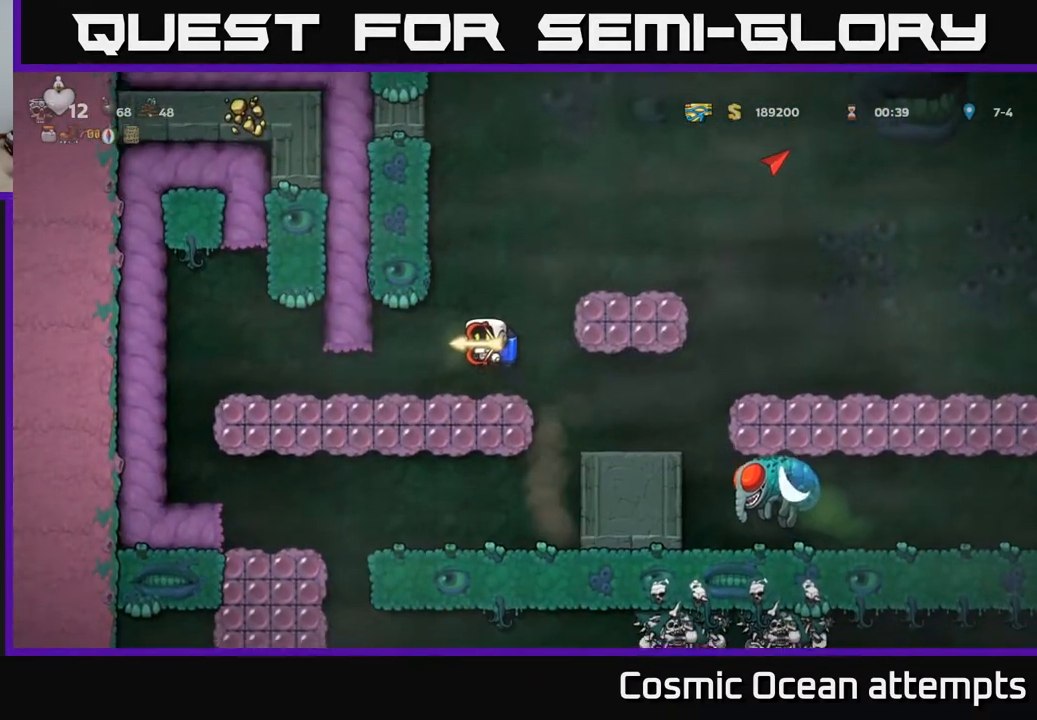
{"buttons": [], "right_stick": "center", "events": [[33, "A", "down"], [67, "DPAD_RIGHT", "down"], [233, "A", "up"], [317, "DPAD_RIGHT", "up"]]}
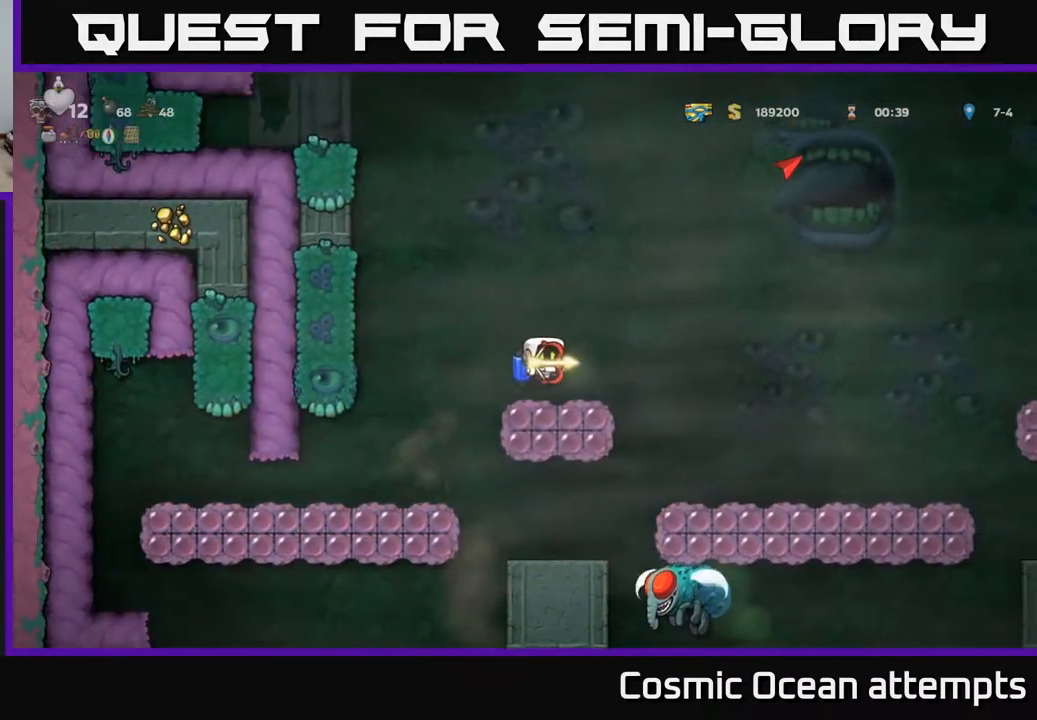
{"buttons": ["A"], "right_stick": "center", "events": [[217, "A", "down"], [333, "A", "up"], [367, "A", "down"]]}
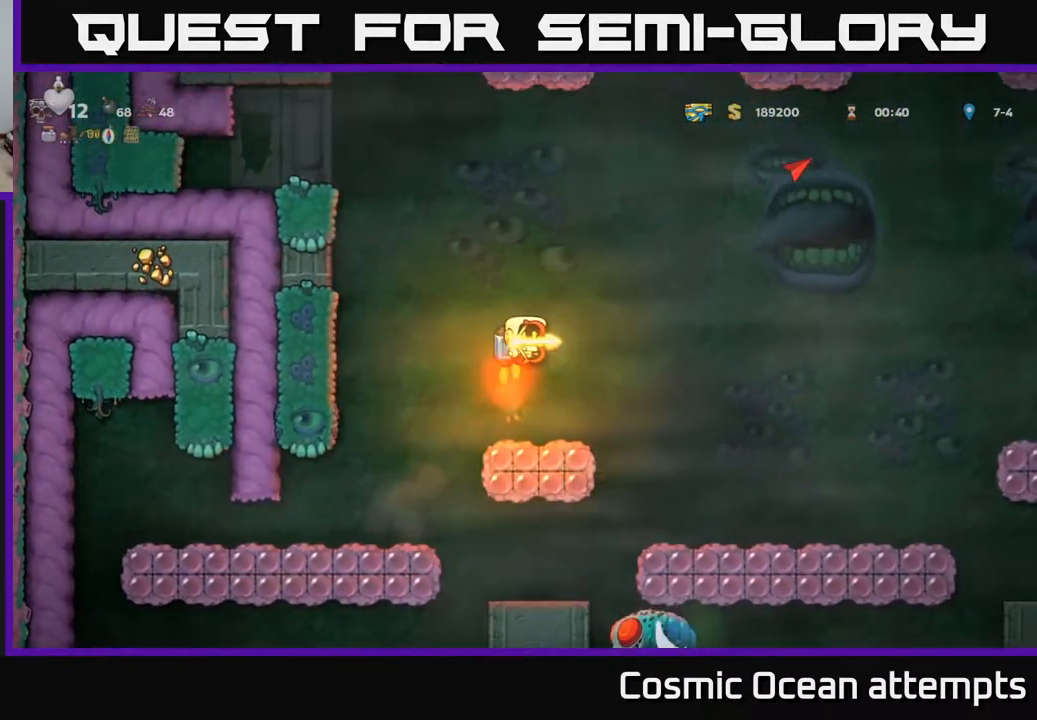
{"buttons": ["A"], "right_stick": "center", "events": [[117, "DPAD_LEFT", "down"], [467, "DPAD_LEFT", "up"]]}
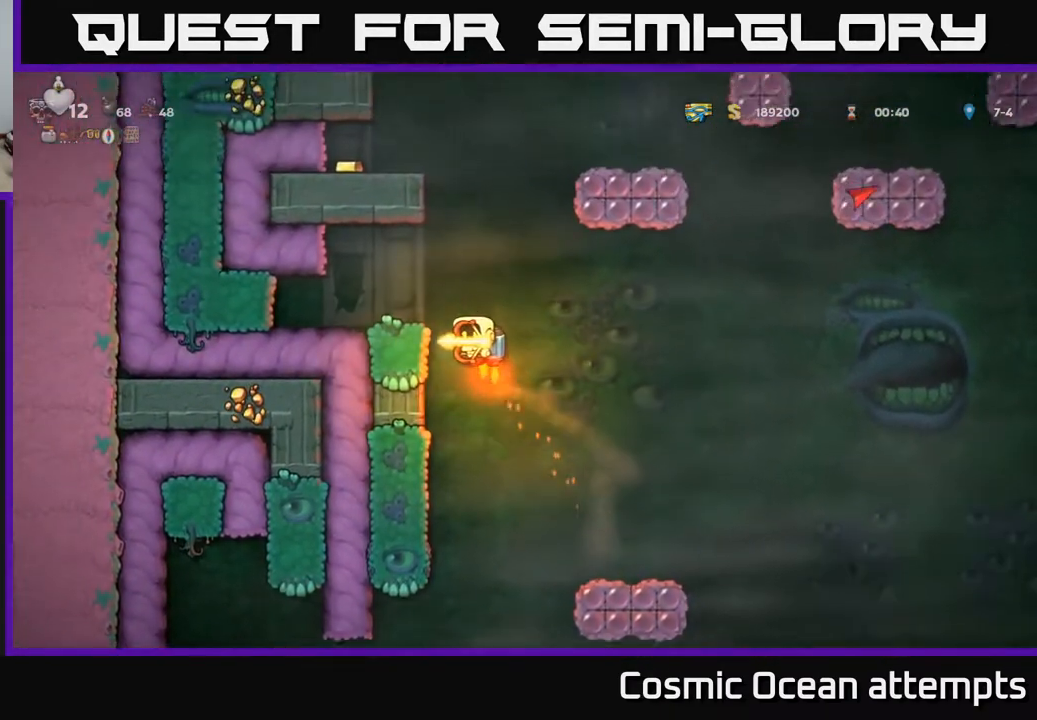
{"buttons": [], "right_stick": "center", "events": [[117, "A", "up"], [150, "DPAD_LEFT", "down"], [283, "DPAD_LEFT", "up"]]}
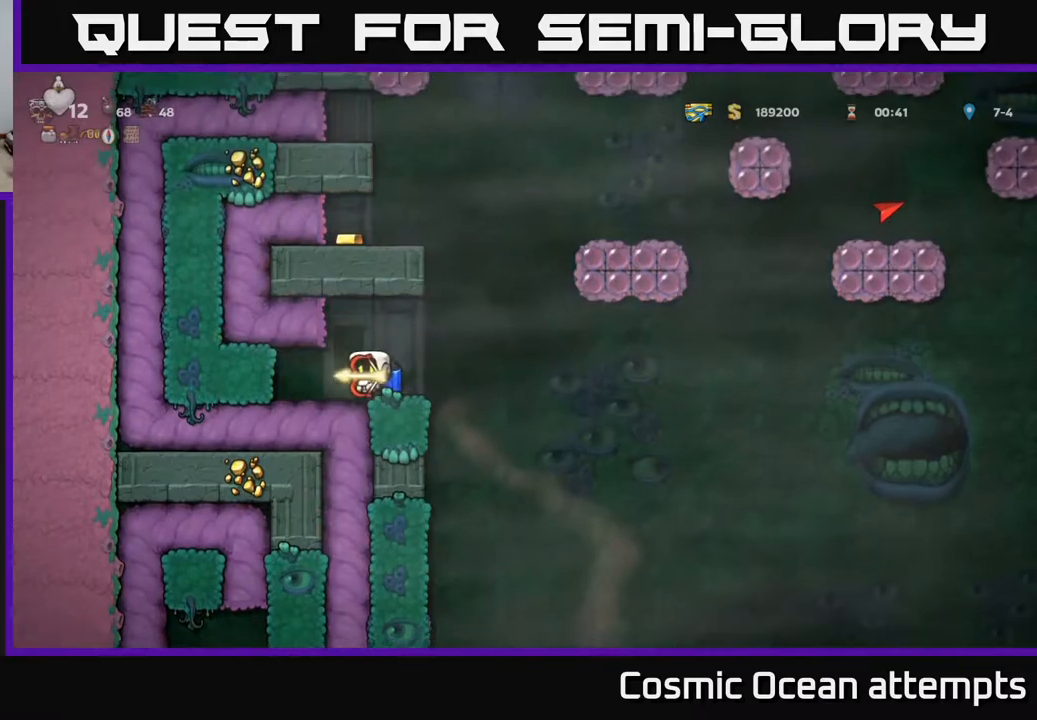
{"buttons": ["A", "DPAD_LEFT"], "right_stick": "center", "events": [[50, "DPAD_RIGHT", "down"], [117, "A", "down"], [217, "A", "up"], [283, "A", "down"], [317, "DPAD_RIGHT", "up"], [433, "DPAD_LEFT", "down"]]}
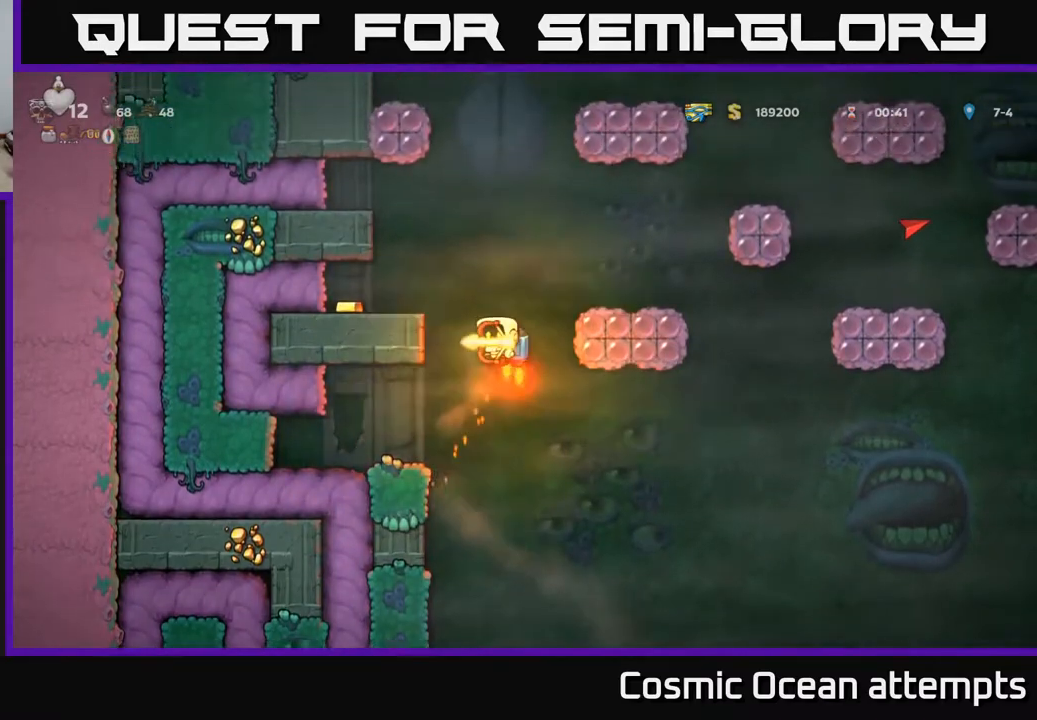
{"buttons": [], "right_stick": "center", "events": [[83, "A", "up"], [350, "DPAD_LEFT", "up"]]}
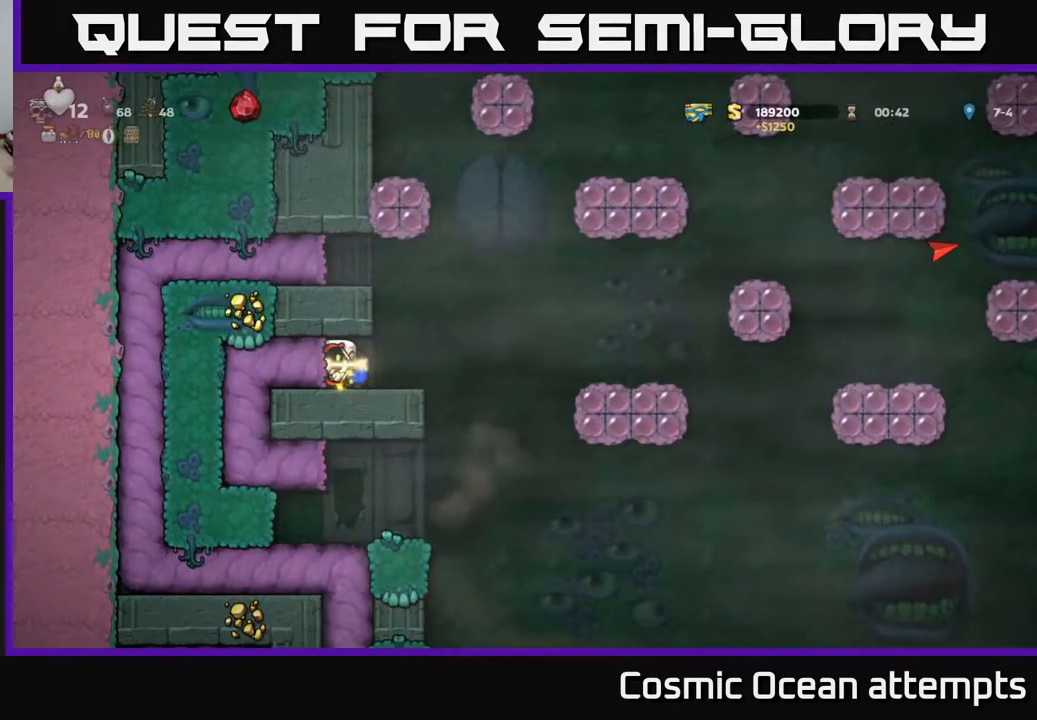
{"buttons": ["A"], "right_stick": "center", "events": [[33, "DPAD_RIGHT", "down"], [183, "A", "down"], [267, "A", "up"], [317, "DPAD_RIGHT", "up"], [333, "A", "down"]]}
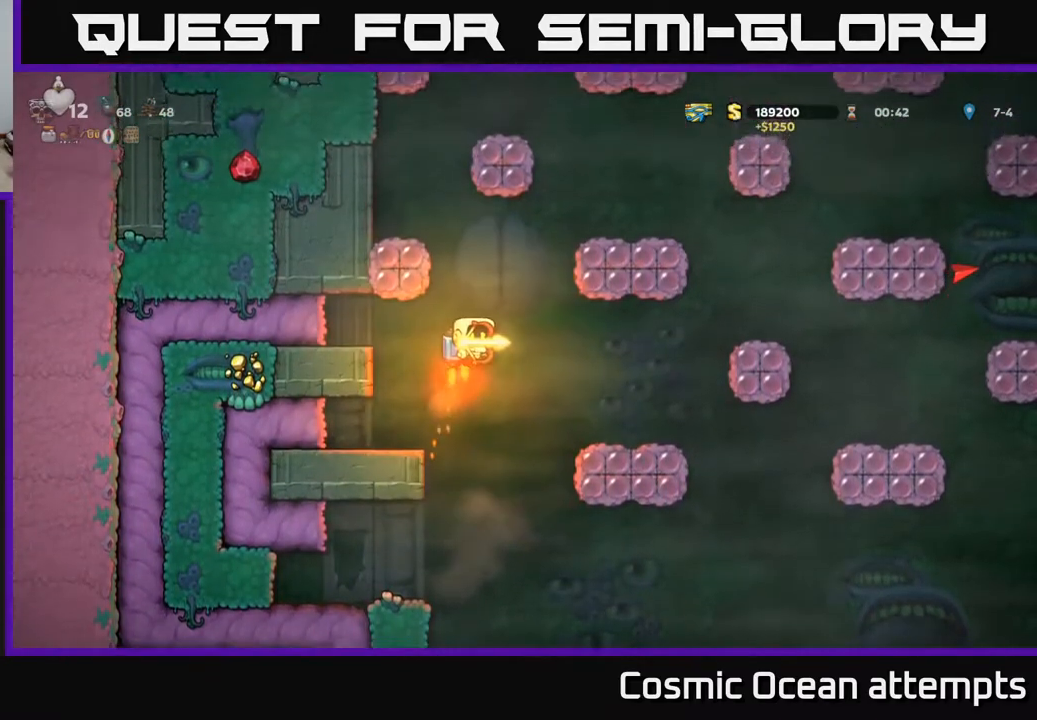
{"buttons": ["DPAD_LEFT"], "right_stick": "center", "events": [[283, "DPAD_LEFT", "down"], [350, "A", "up"]]}
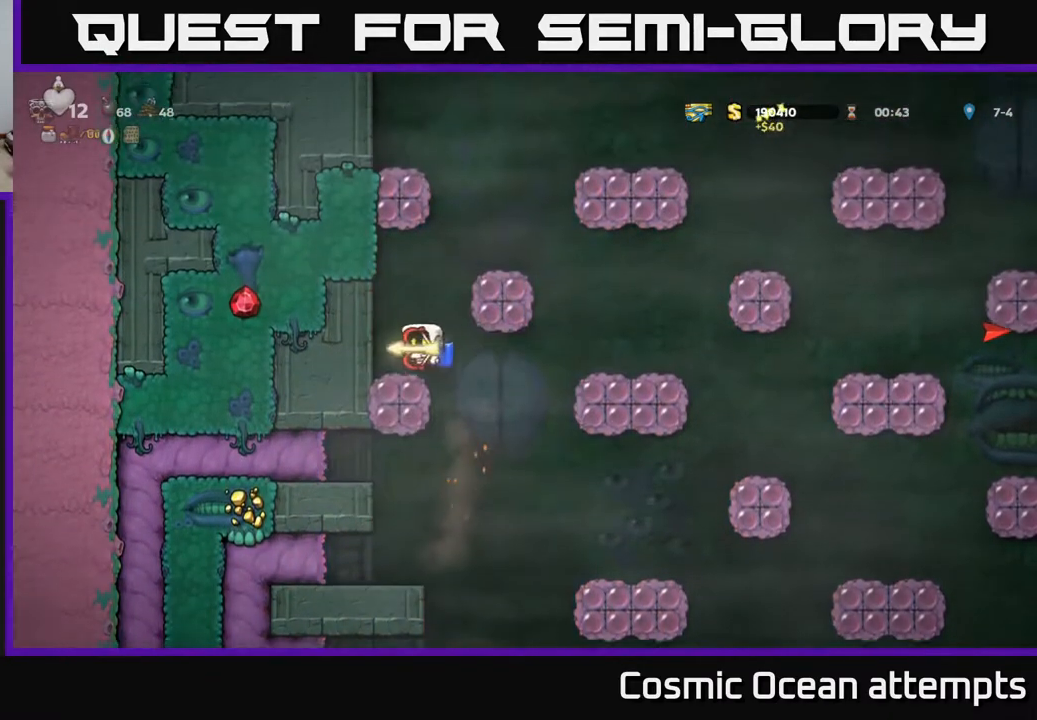
{"buttons": ["A", "DPAD_RIGHT"], "right_stick": "center", "events": [[33, "DPAD_LEFT", "up"], [283, "A", "down"], [350, "DPAD_RIGHT", "down"], [367, "A", "up"], [433, "A", "down"]]}
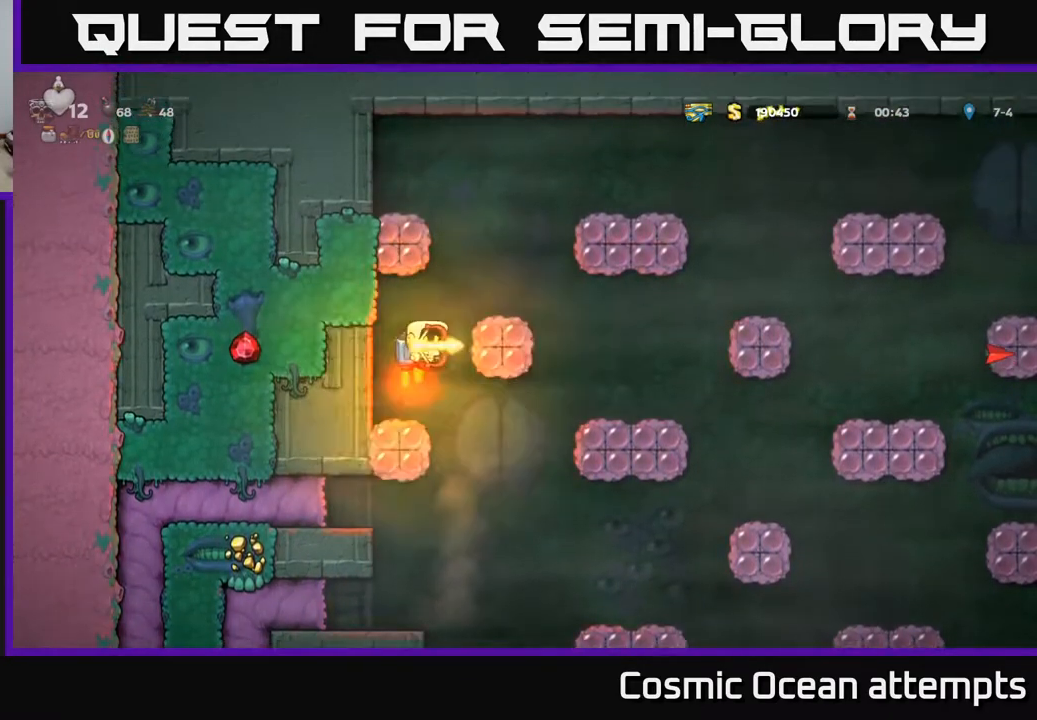
{"buttons": [], "right_stick": "center", "events": [[67, "DPAD_RIGHT", "up"], [183, "A", "up"], [300, "DPAD_RIGHT", "down"], [367, "DPAD_RIGHT", "up"]]}
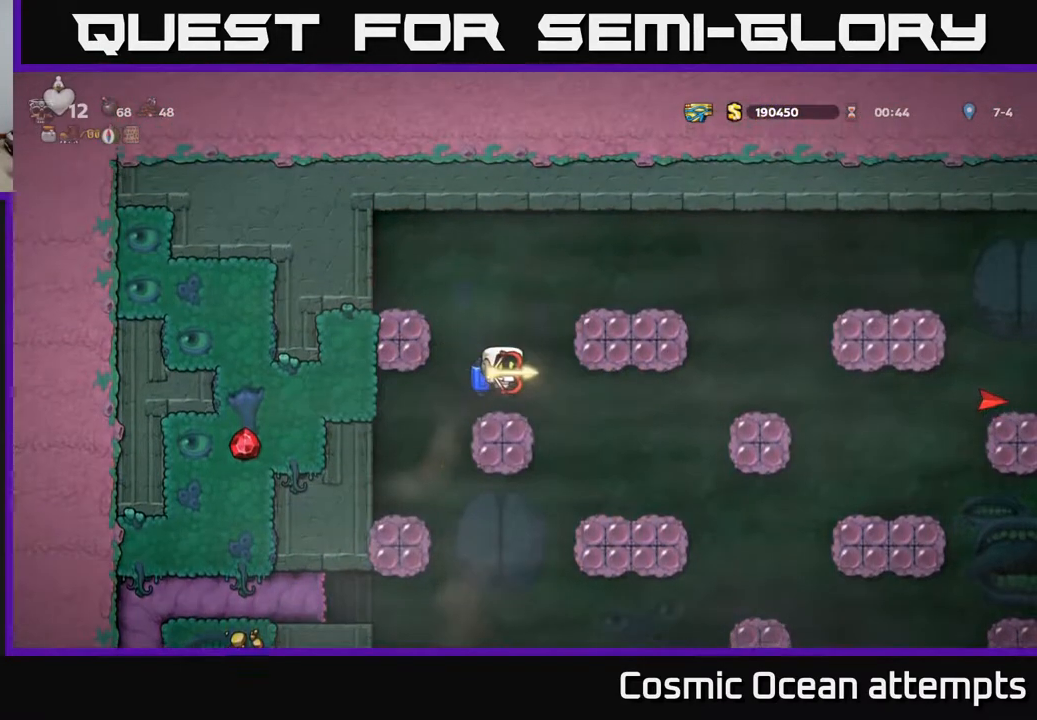
{"buttons": ["DPAD_RIGHT"], "right_stick": "center", "events": [[167, "A", "down"], [267, "A", "up"], [317, "A", "down"], [317, "DPAD_RIGHT", "down"], [467, "A", "up"]]}
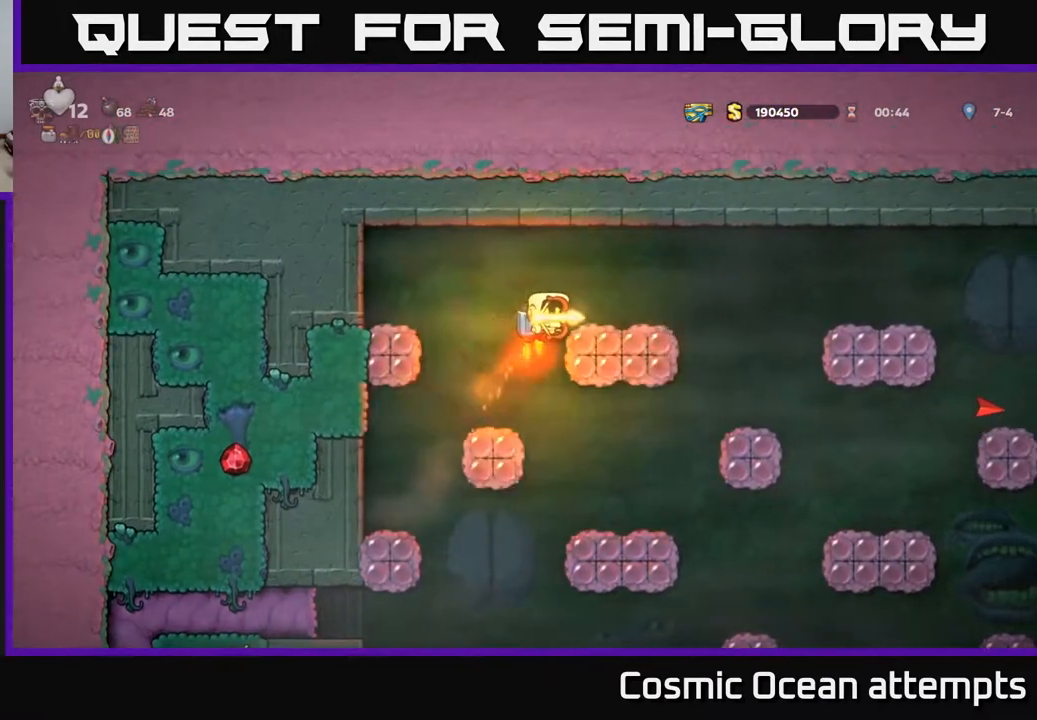
{"buttons": ["A", "DPAD_RIGHT"], "right_stick": "center", "events": [[33, "DPAD_RIGHT", "up"], [267, "DPAD_RIGHT", "down"], [467, "A", "down"]]}
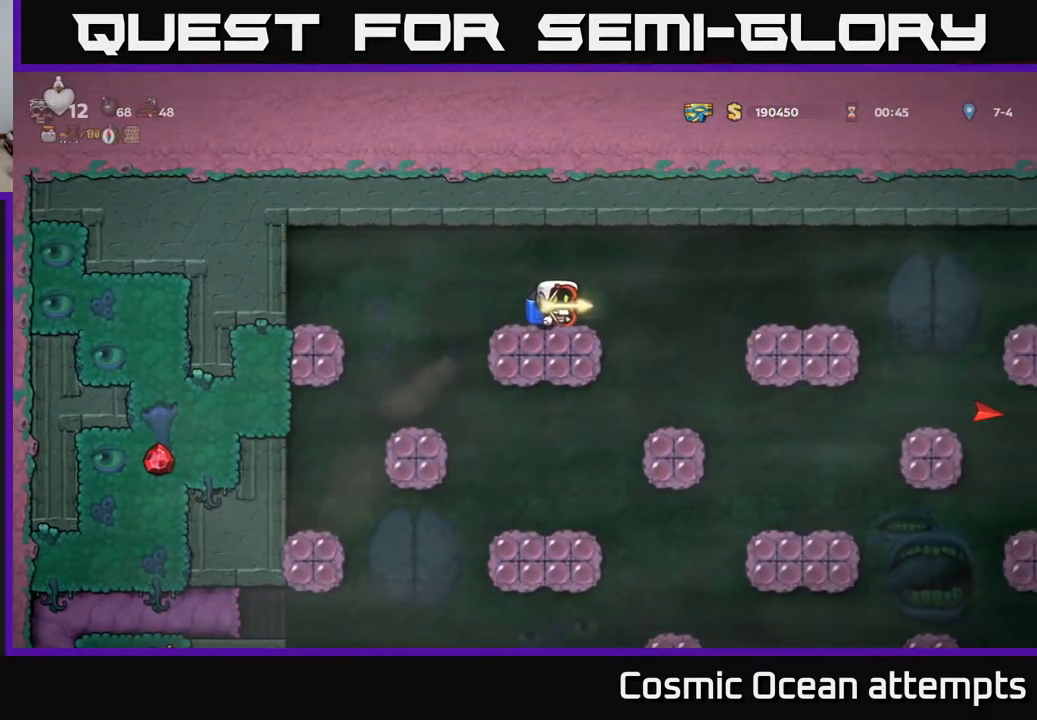
{"buttons": ["DPAD_RIGHT"], "right_stick": "center", "events": [[83, "A", "up"]]}
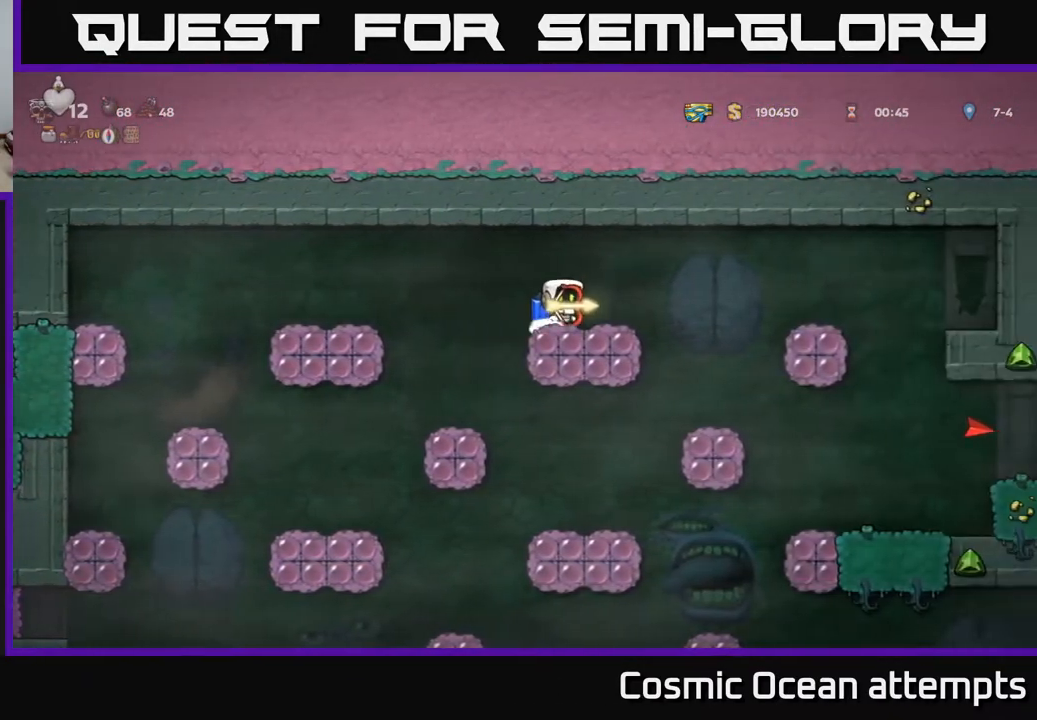
{"buttons": ["DPAD_RIGHT"], "right_stick": "center", "events": [[100, "A", "down"], [217, "A", "up"]]}
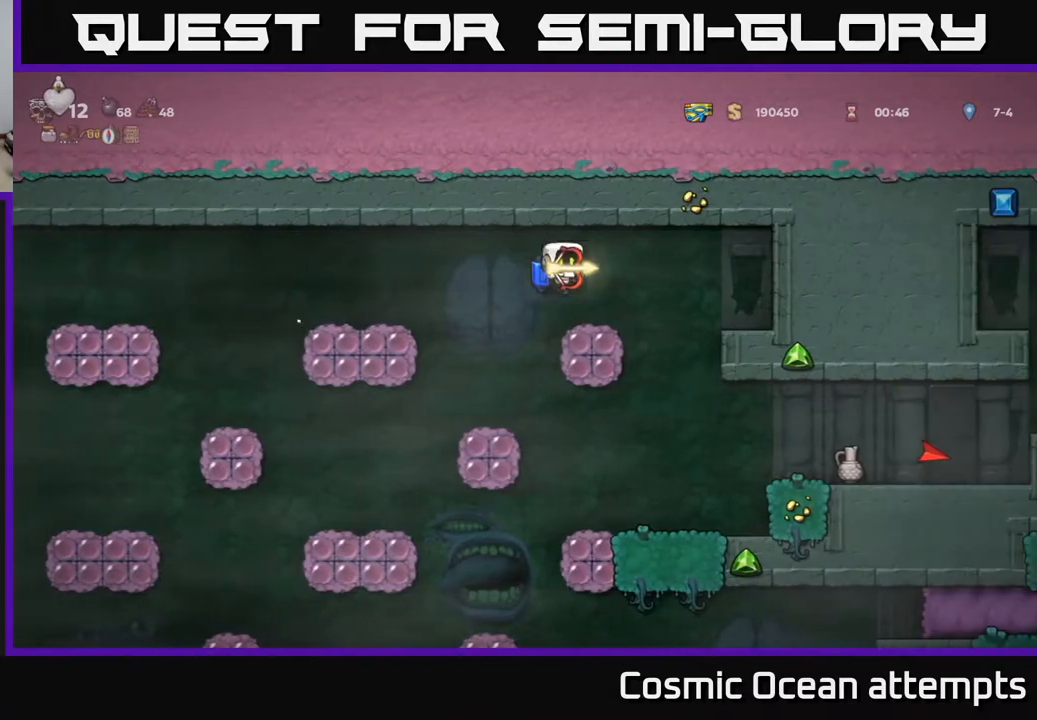
{"buttons": [], "right_stick": "center", "events": [[50, "DPAD_RIGHT", "up"], [67, "DPAD_RIGHT", "down"], [150, "DPAD_RIGHT", "up"], [450, "DPAD_RIGHT", "down"], [500, "DPAD_RIGHT", "up"]]}
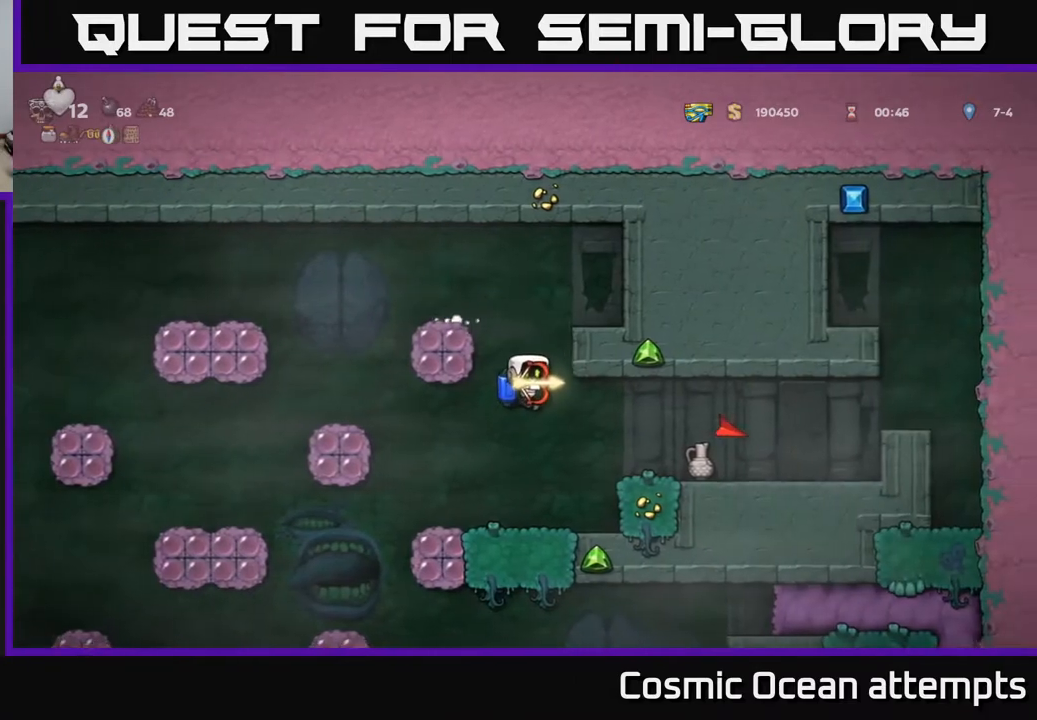
{"buttons": ["DPAD_RIGHT"], "right_stick": "center", "events": [[350, "A", "down"], [467, "A", "up"], [500, "DPAD_RIGHT", "down"]]}
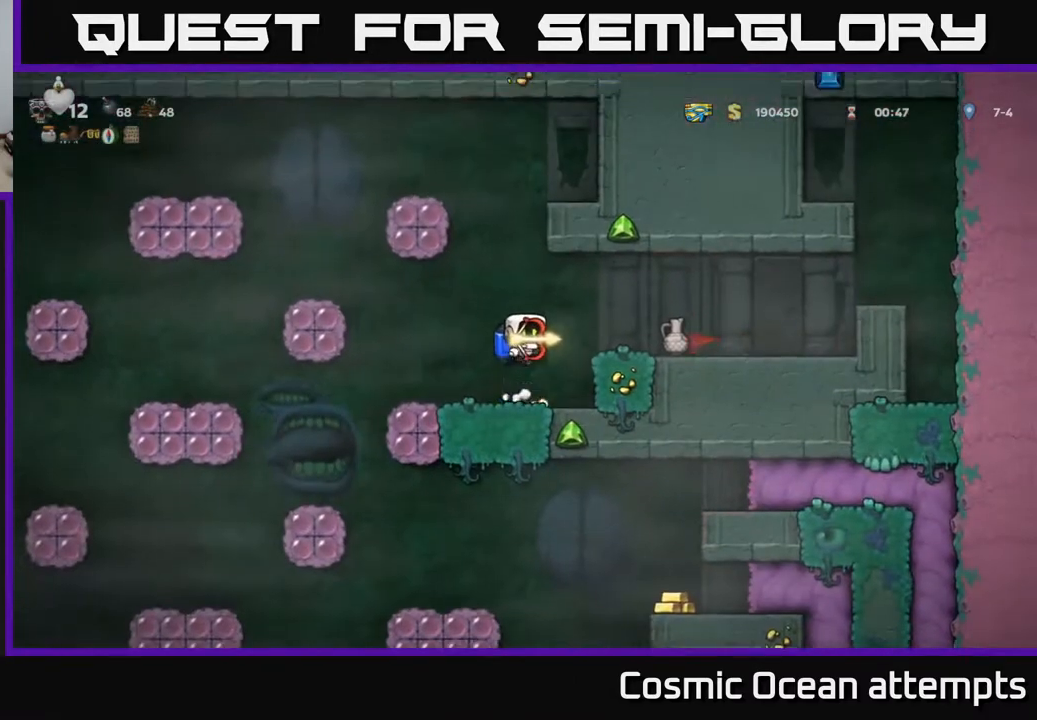
{"buttons": [], "right_stick": "center", "events": [[33, "A", "down"], [183, "A", "up"], [300, "DPAD_RIGHT", "up"]]}
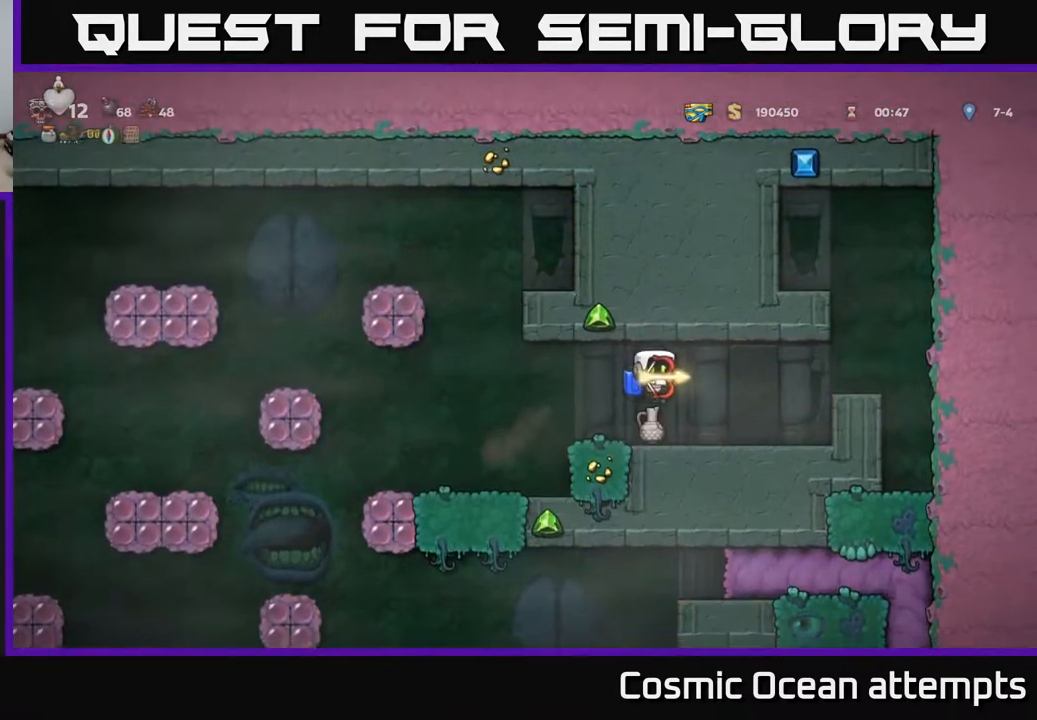
{"buttons": ["DPAD_LEFT"], "right_stick": "center", "events": [[450, "DPAD_LEFT", "down"]]}
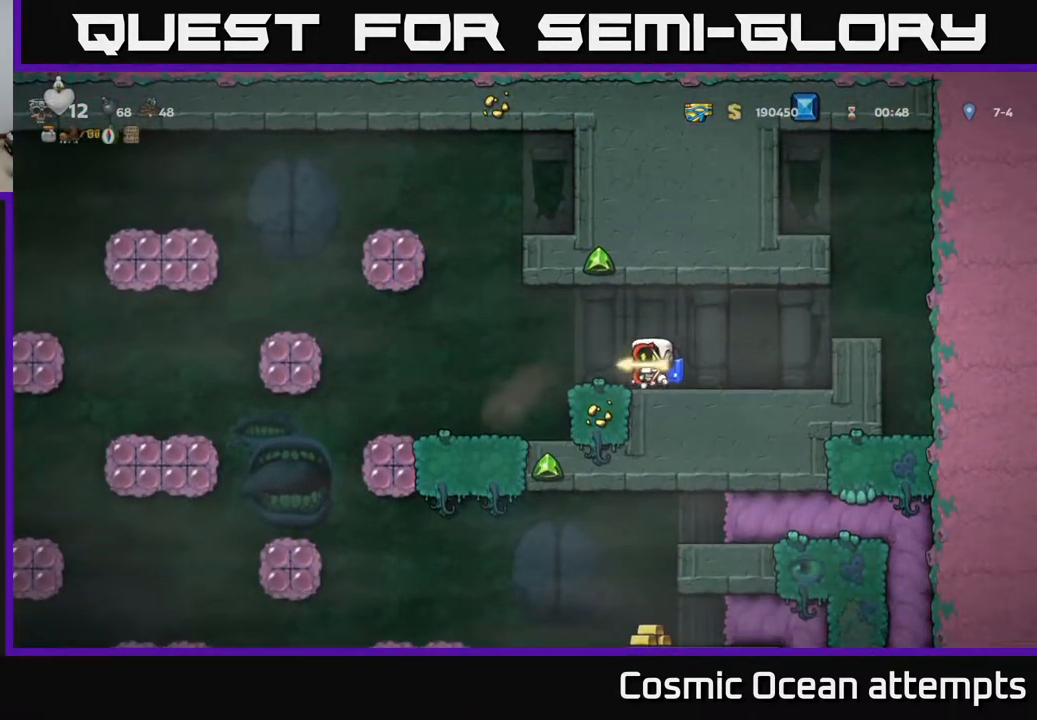
{"buttons": [], "right_stick": "center", "events": [[300, "DPAD_LEFT", "up"], [417, "DPAD_RIGHT", "down"], [500, "DPAD_RIGHT", "up"]]}
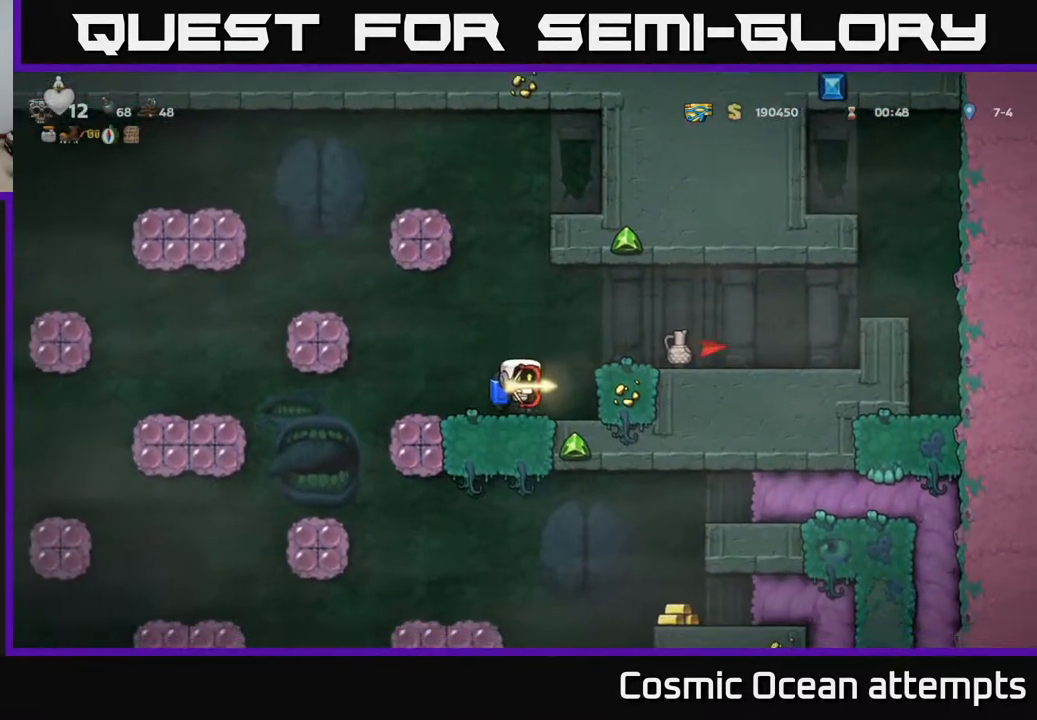
{"buttons": ["A", "DPAD_RIGHT"], "right_stick": "center", "events": [[383, "A", "down"], [467, "DPAD_RIGHT", "down"]]}
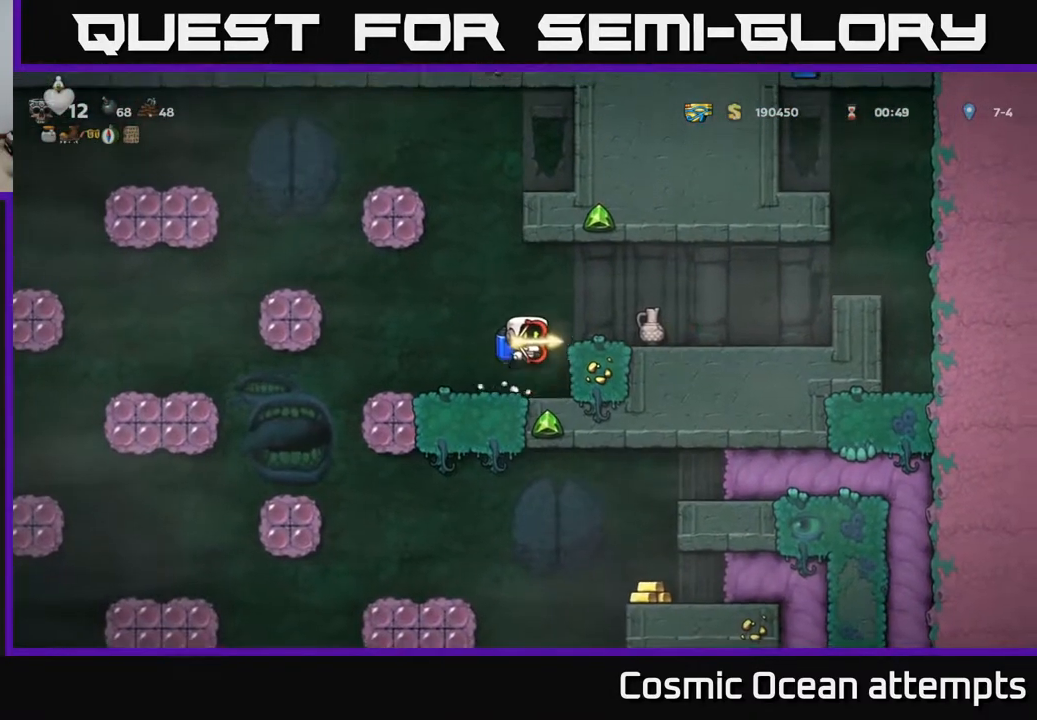
{"buttons": ["DPAD_DOWN"], "right_stick": "center", "events": [[33, "A", "up"], [483, "DPAD_RIGHT", "up"], [500, "DPAD_DOWN", "down"]]}
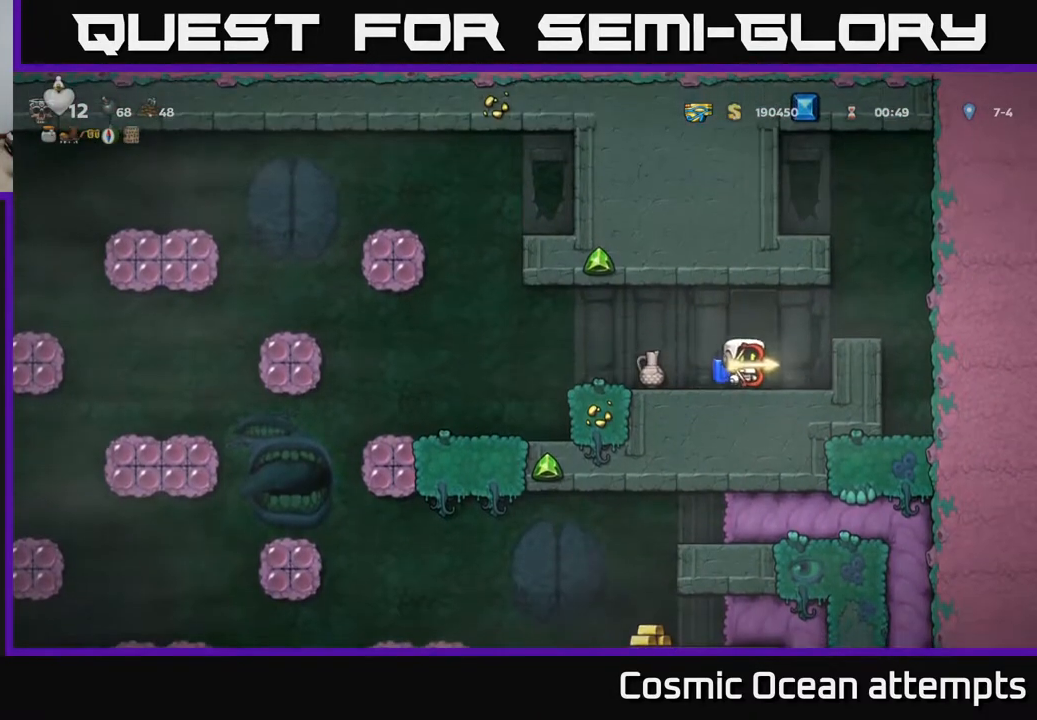
{"buttons": ["DPAD_LEFT"], "right_stick": "center", "events": [[133, "X", "down"], [250, "DPAD_DOWN", "up"], [250, "X", "up"], [383, "DPAD_LEFT", "down"]]}
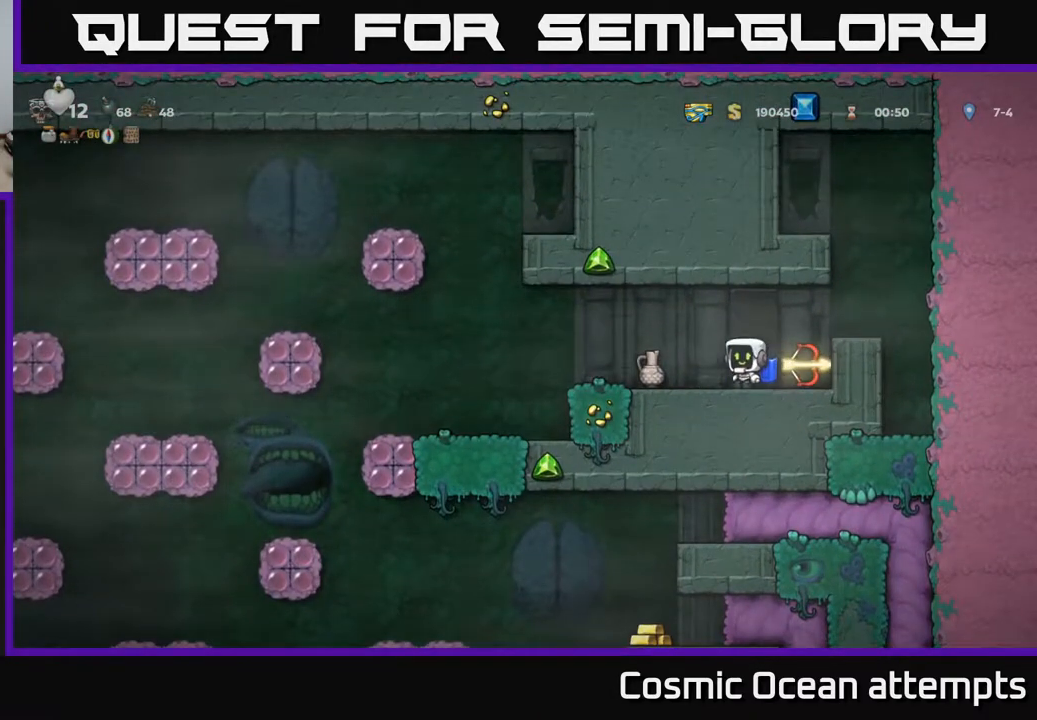
{"buttons": ["DPAD_DOWN"], "right_stick": "center", "events": [[100, "DPAD_DOWN", "down"], [100, "DPAD_LEFT", "up"], [267, "X", "down"], [317, "DPAD_DOWN", "up"], [367, "X", "up"], [383, "DPAD_LEFT", "down"], [483, "DPAD_DOWN", "down"], [483, "DPAD_LEFT", "up"]]}
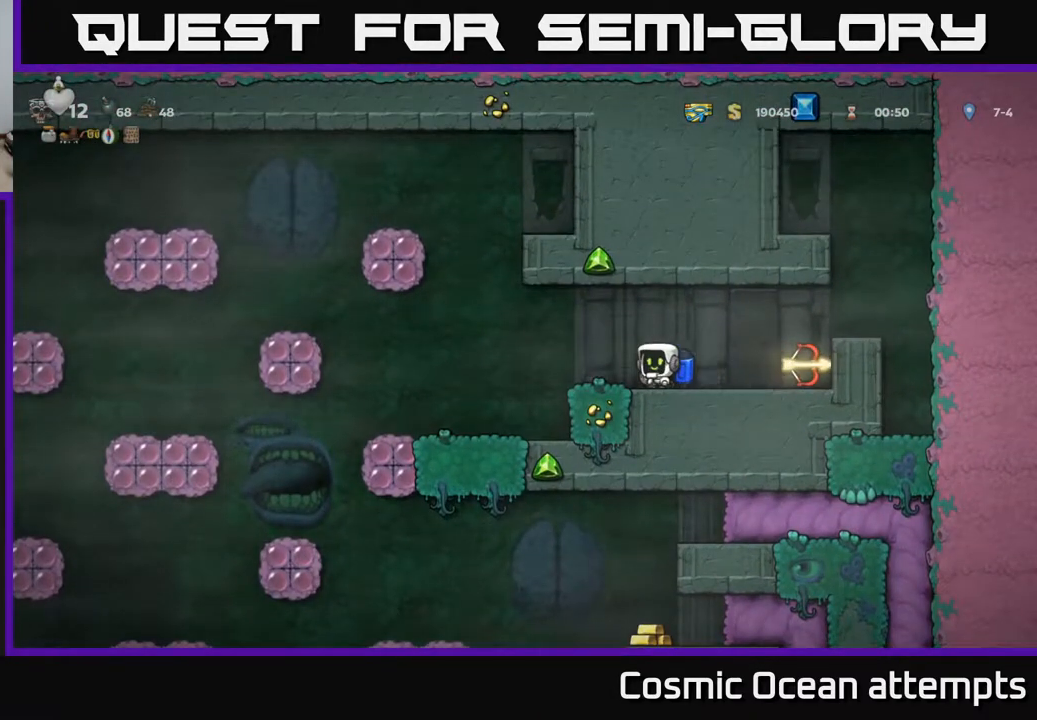
{"buttons": ["A"], "right_stick": "center", "events": [[167, "X", "down"], [267, "X", "up"], [317, "DPAD_DOWN", "up"], [500, "A", "down"]]}
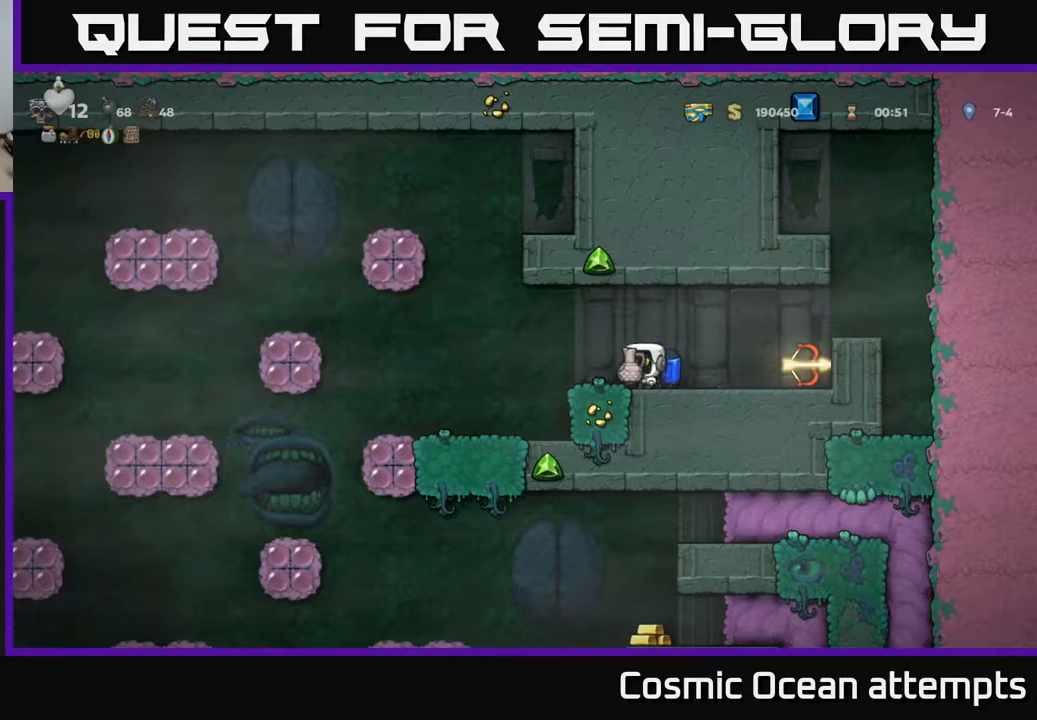
{"buttons": [], "right_stick": "center", "events": [[50, "DPAD_DOWN", "down"], [133, "A", "up"], [250, "X", "down"], [350, "DPAD_DOWN", "up"], [350, "X", "up"]]}
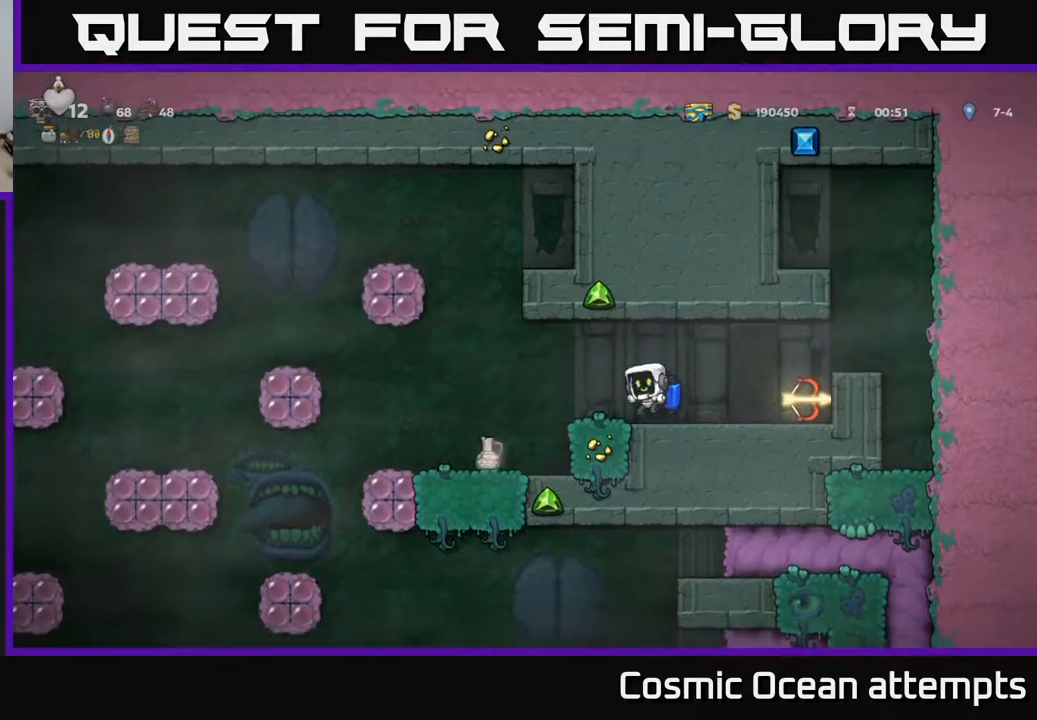
{"buttons": ["DPAD_LEFT"], "right_stick": "center", "events": [[350, "DPAD_LEFT", "down"]]}